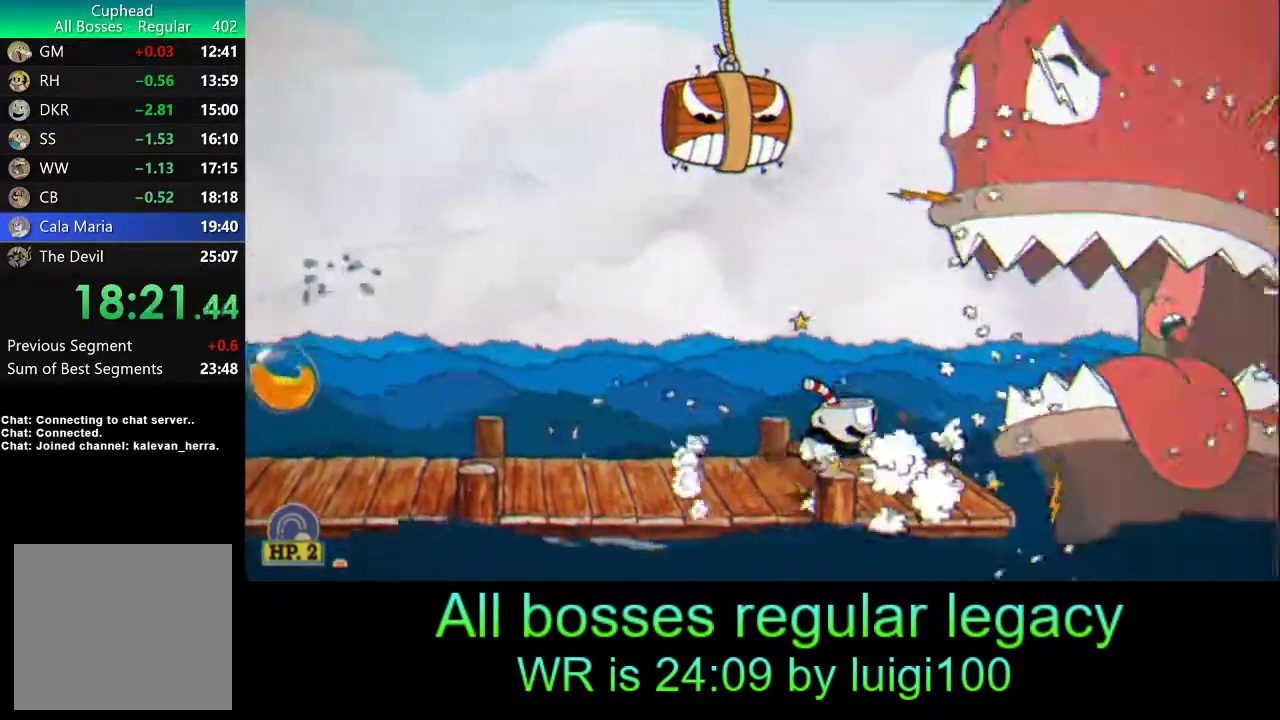
Gameplay with a controller (PlayStation layout); each line is a JSON object with the inputs held at the frame after it. "events" lists button and stick changes between this image and that frame as [ms after this image, input, new state], when the widget could be followed in between. Not read: right_stick.
{"buttons": [], "left_stick": "center", "events": [[67, "left_stick", "center"]]}
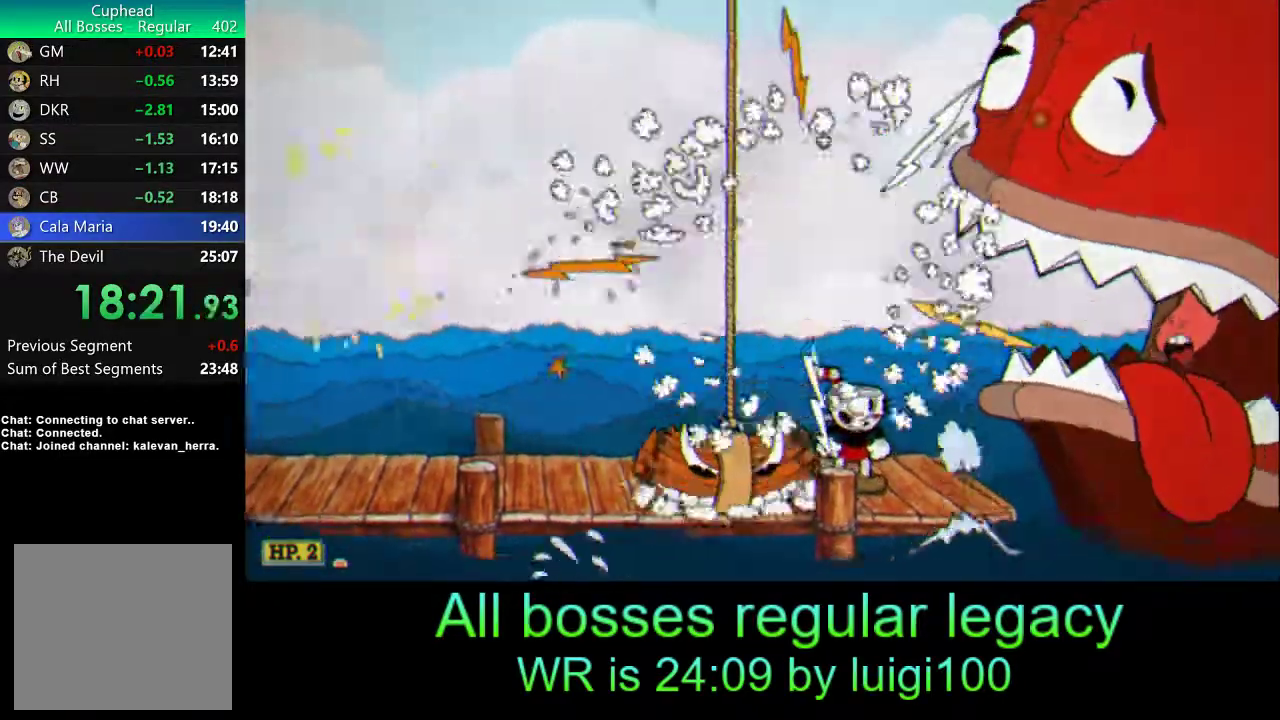
{"buttons": [], "left_stick": "center", "events": []}
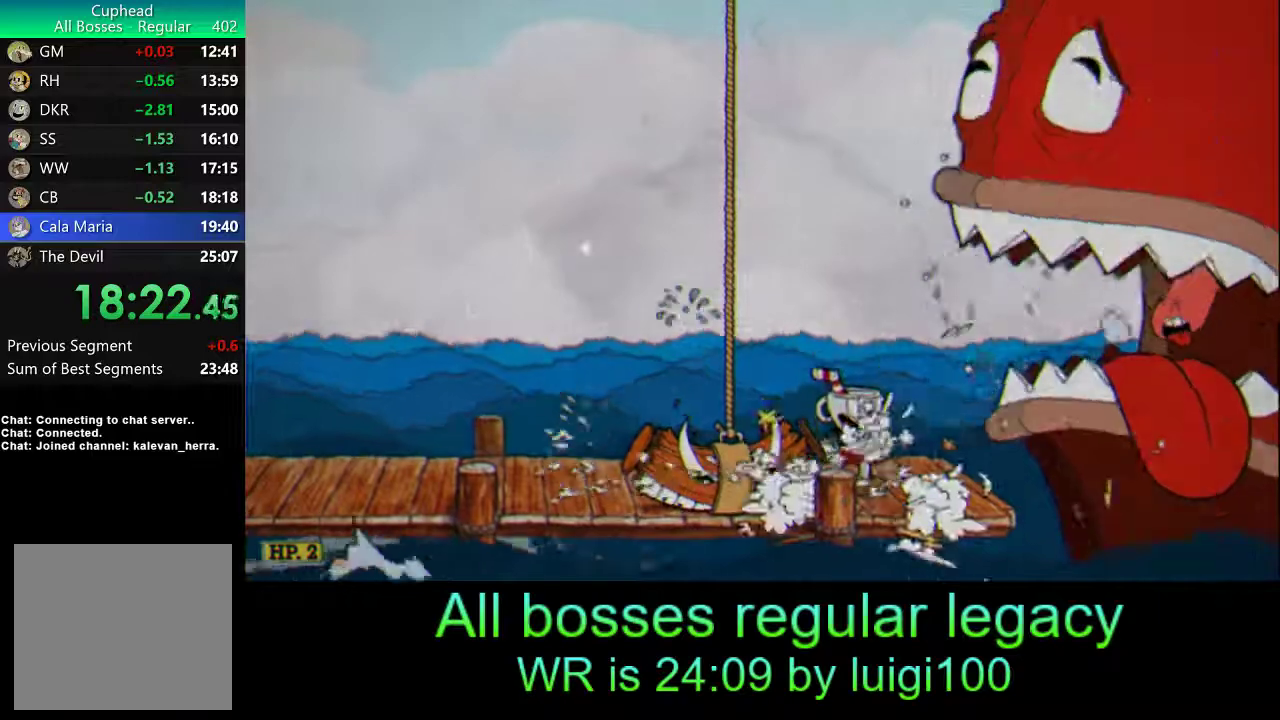
{"buttons": [], "left_stick": "center", "events": []}
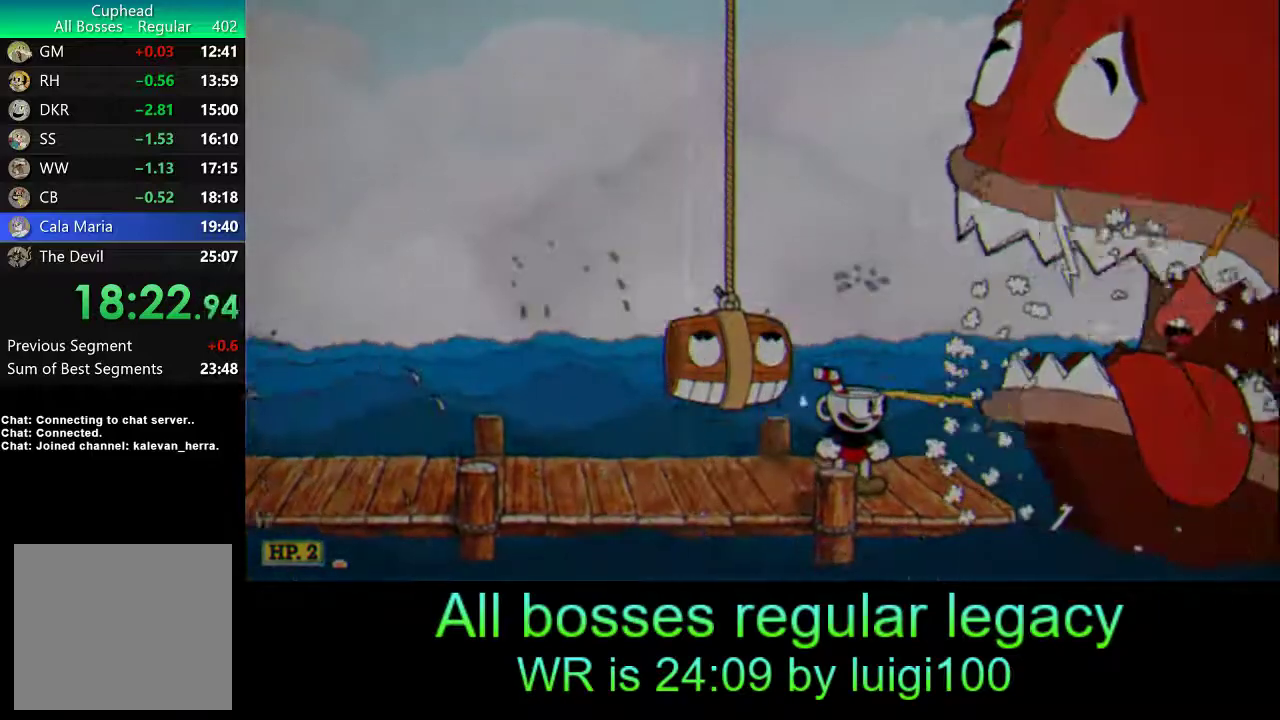
{"buttons": [], "left_stick": "center", "events": []}
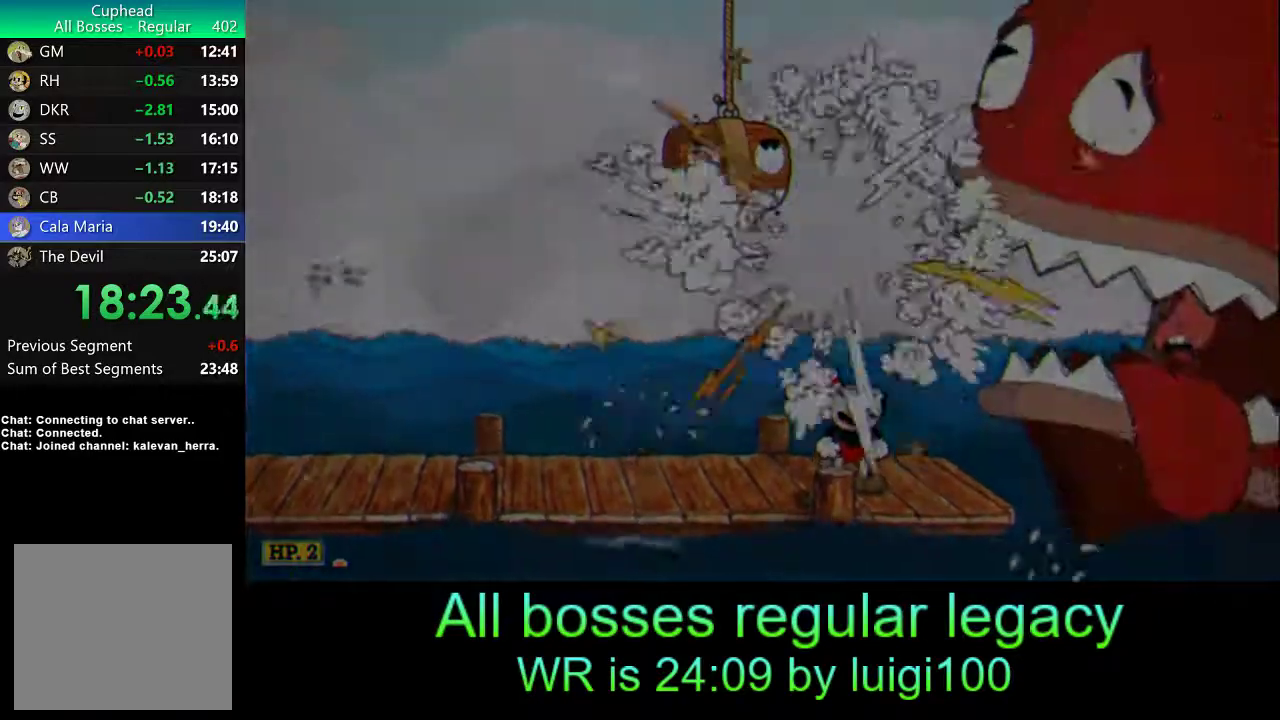
{"buttons": [], "left_stick": "center", "events": []}
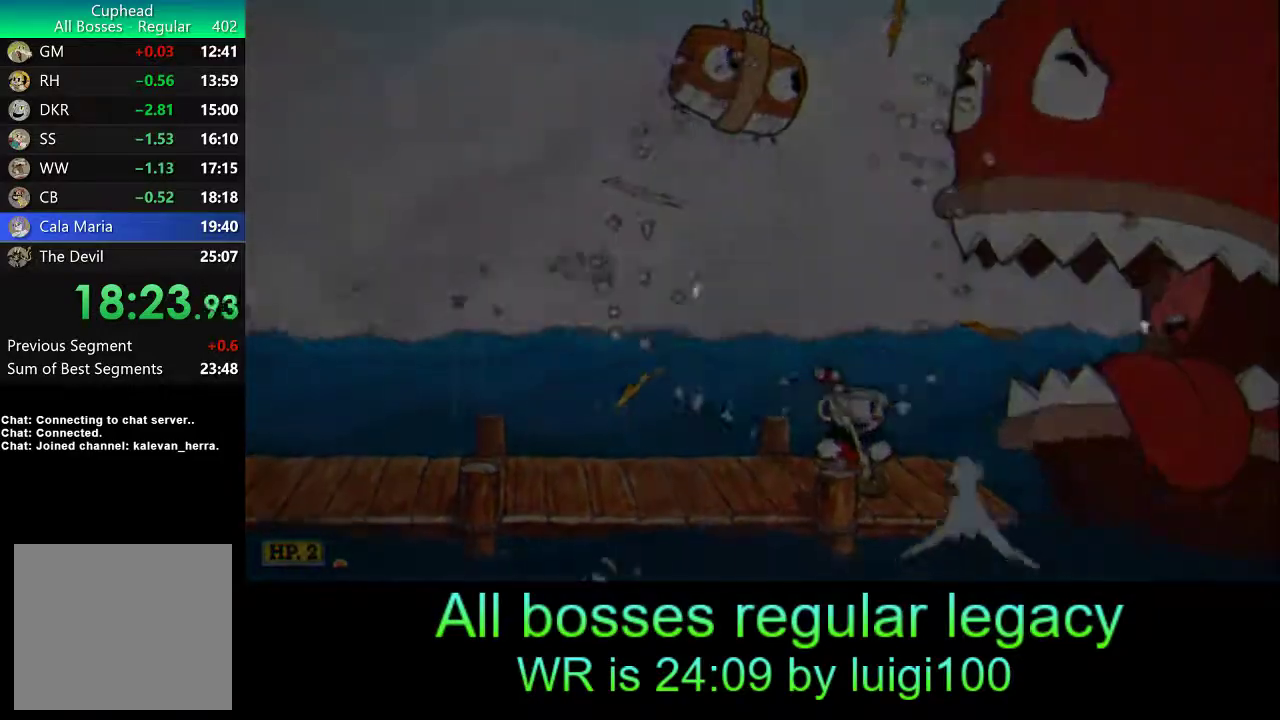
{"buttons": [], "left_stick": "center", "events": [[233, "CROSS", "down"], [300, "CROSS", "up"], [400, "CROSS", "down"], [467, "CROSS", "up"]]}
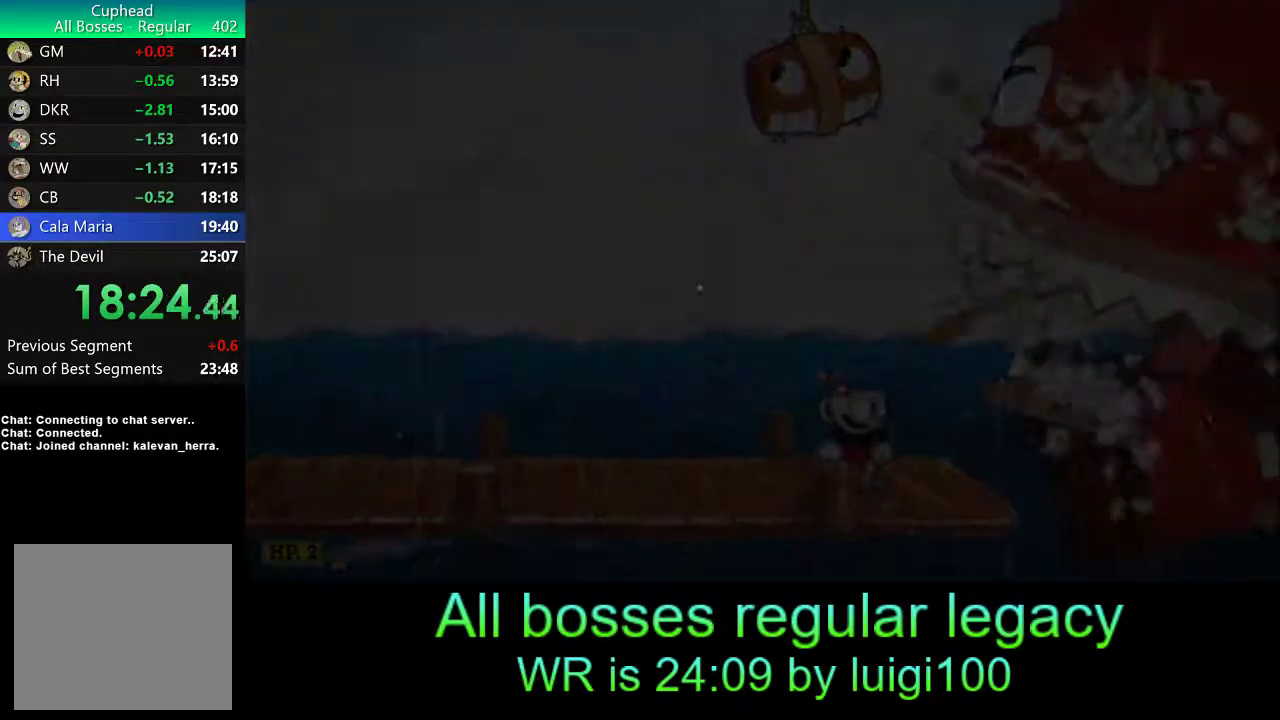
{"buttons": [], "left_stick": "center", "events": [[400, "CROSS", "down"], [500, "CROSS", "up"]]}
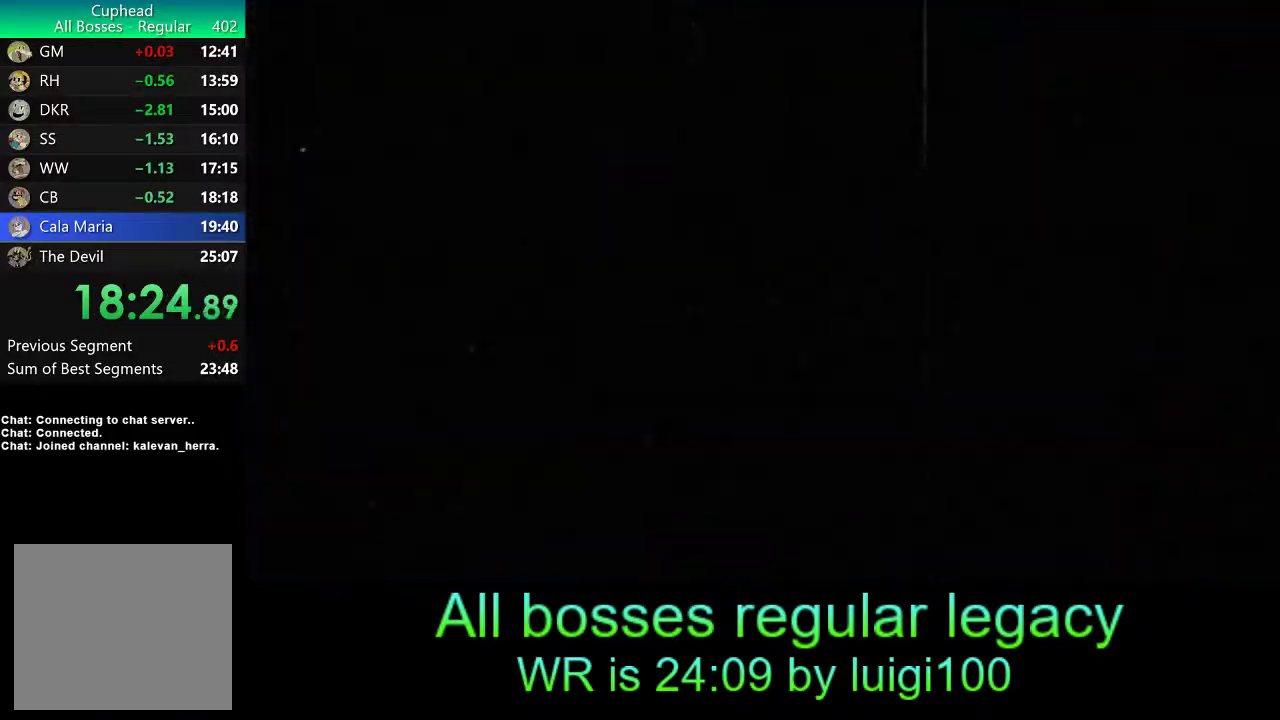
{"buttons": ["CROSS"], "left_stick": "center", "events": [[67, "CROSS", "down"], [133, "CROSS", "up"], [200, "CROSS", "down"], [267, "CROSS", "up"], [333, "CROSS", "down"], [400, "CROSS", "up"], [467, "CROSS", "down"]]}
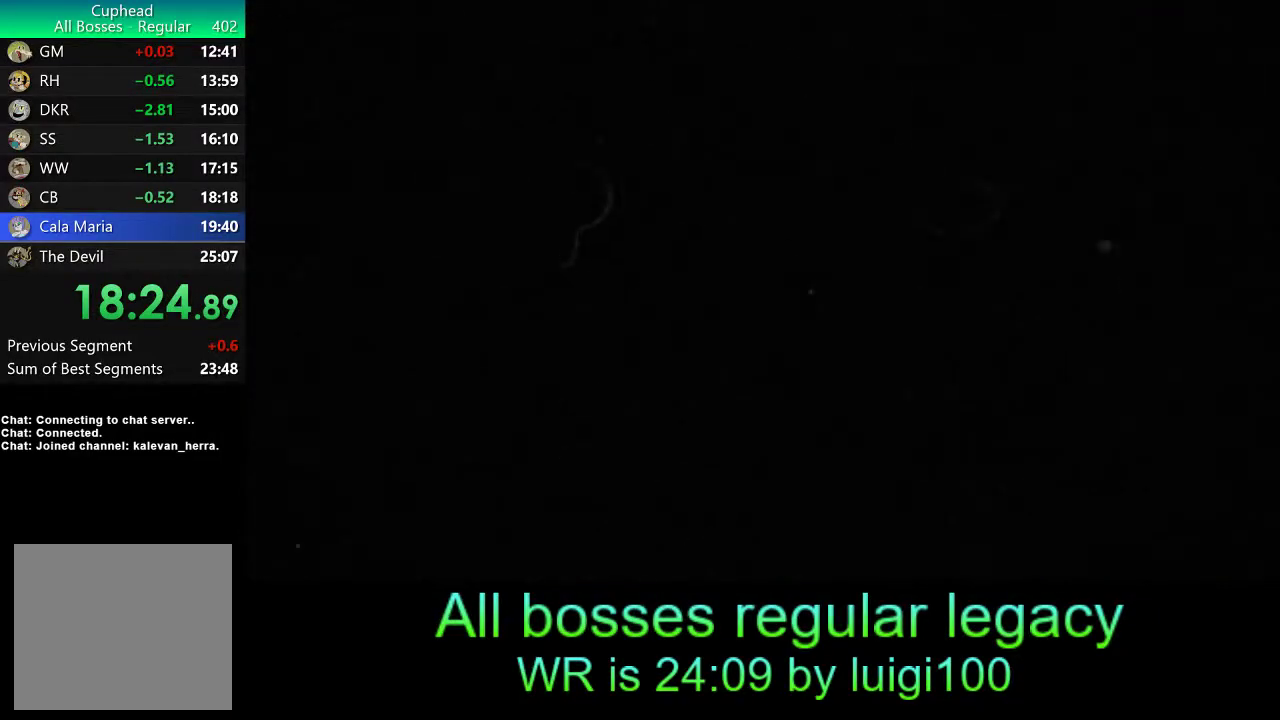
{"buttons": [], "left_stick": "center", "events": [[33, "CROSS", "up"], [100, "CROSS", "down"], [167, "CROSS", "up"], [233, "CROSS", "down"], [300, "CROSS", "up"], [333, "CROSS", "down"], [433, "CROSS", "up"]]}
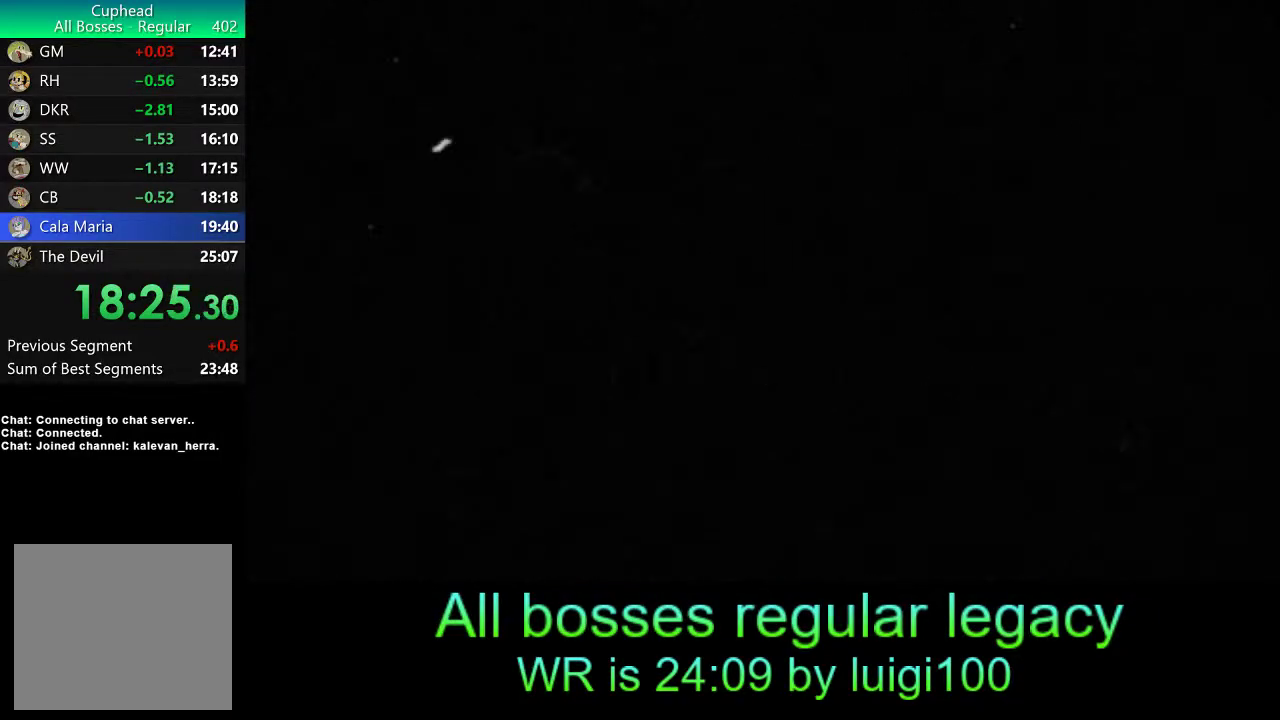
{"buttons": ["CROSS"], "left_stick": "center", "events": [[17, "CROSS", "down"], [67, "CROSS", "up"], [133, "CROSS", "down"], [200, "CROSS", "up"], [267, "CROSS", "down"], [300, "CROSS", "up"], [400, "CROSS", "down"], [467, "CROSS", "up"], [500, "CROSS", "down"]]}
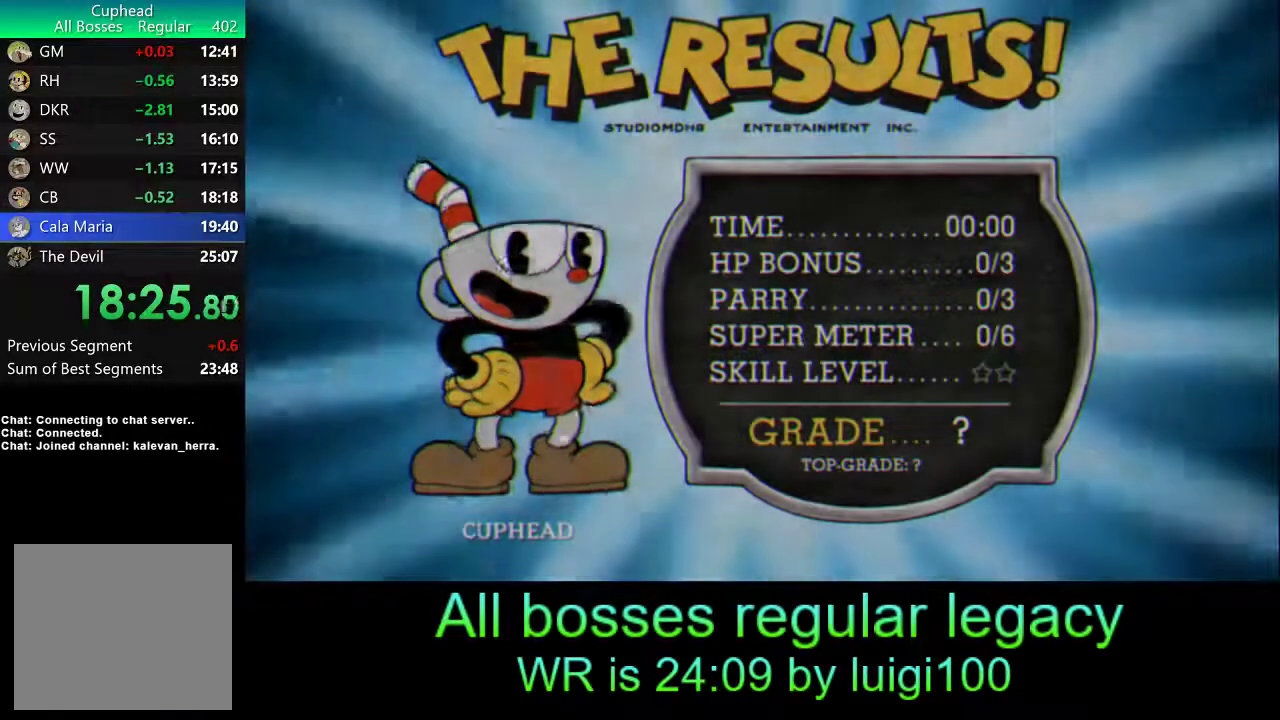
{"buttons": [], "left_stick": "center", "events": [[67, "CROSS", "up"], [133, "CROSS", "down"], [200, "CROSS", "up"], [267, "CROSS", "down"], [333, "CROSS", "up"], [400, "CROSS", "down"], [467, "CROSS", "up"]]}
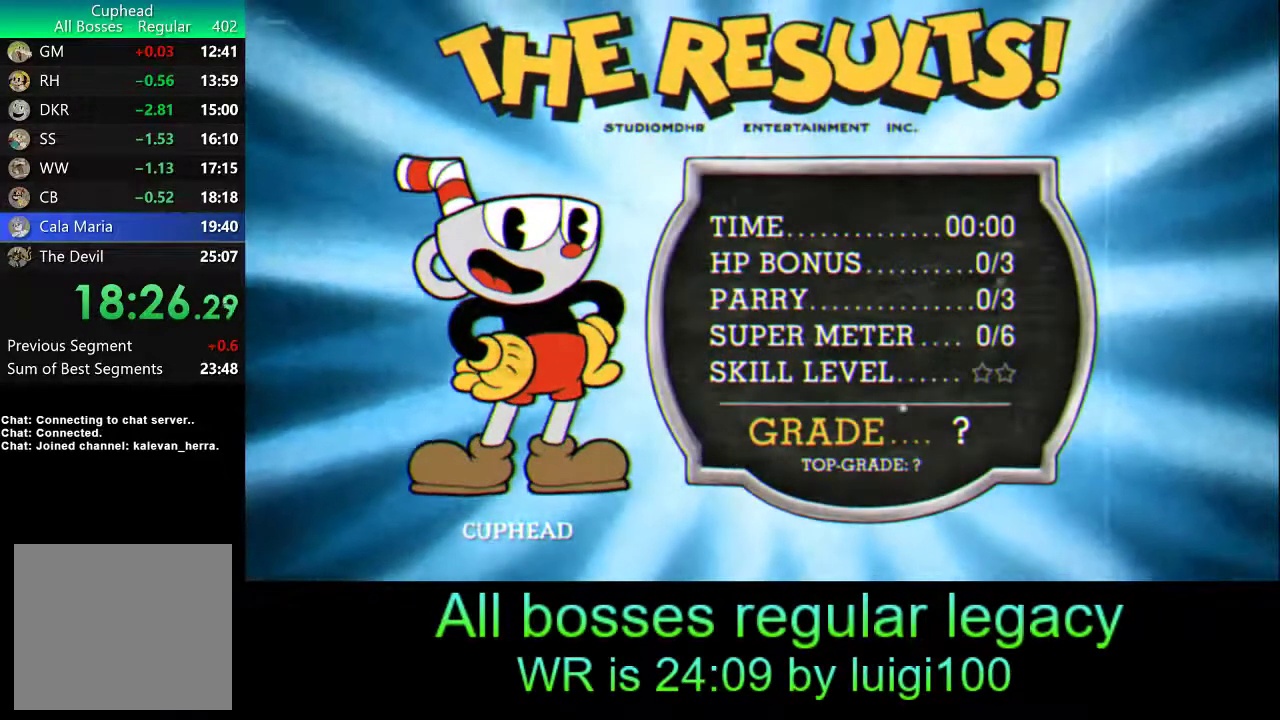
{"buttons": ["CROSS"], "left_stick": "center", "events": [[33, "CROSS", "down"], [67, "CROSS", "up"], [133, "CROSS", "down"], [200, "CROSS", "up"], [267, "CROSS", "down"], [333, "CROSS", "up"], [400, "CROSS", "down"], [433, "CROSS", "up"], [500, "CROSS", "down"]]}
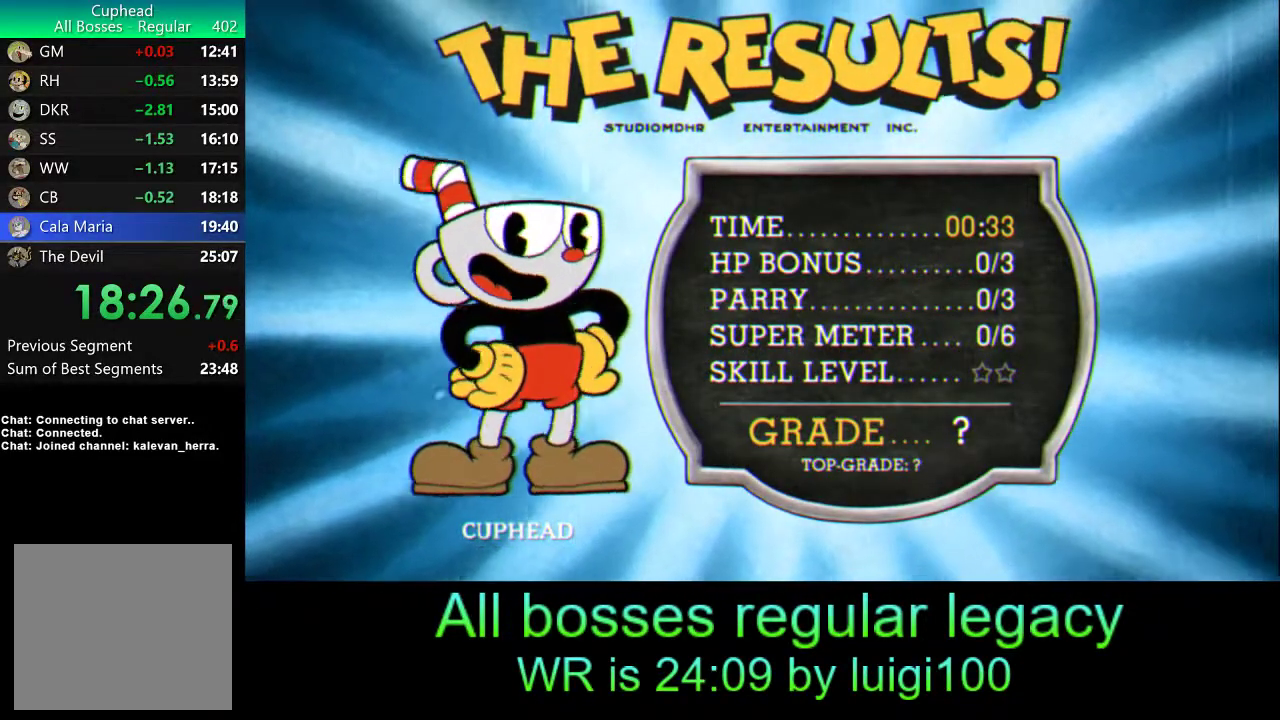
{"buttons": [], "left_stick": "center", "events": [[67, "CROSS", "up"], [133, "CROSS", "down"], [167, "CROSS", "up"], [233, "CROSS", "down"], [300, "CROSS", "up"], [333, "CROSS", "down"], [500, "CROSS", "up"]]}
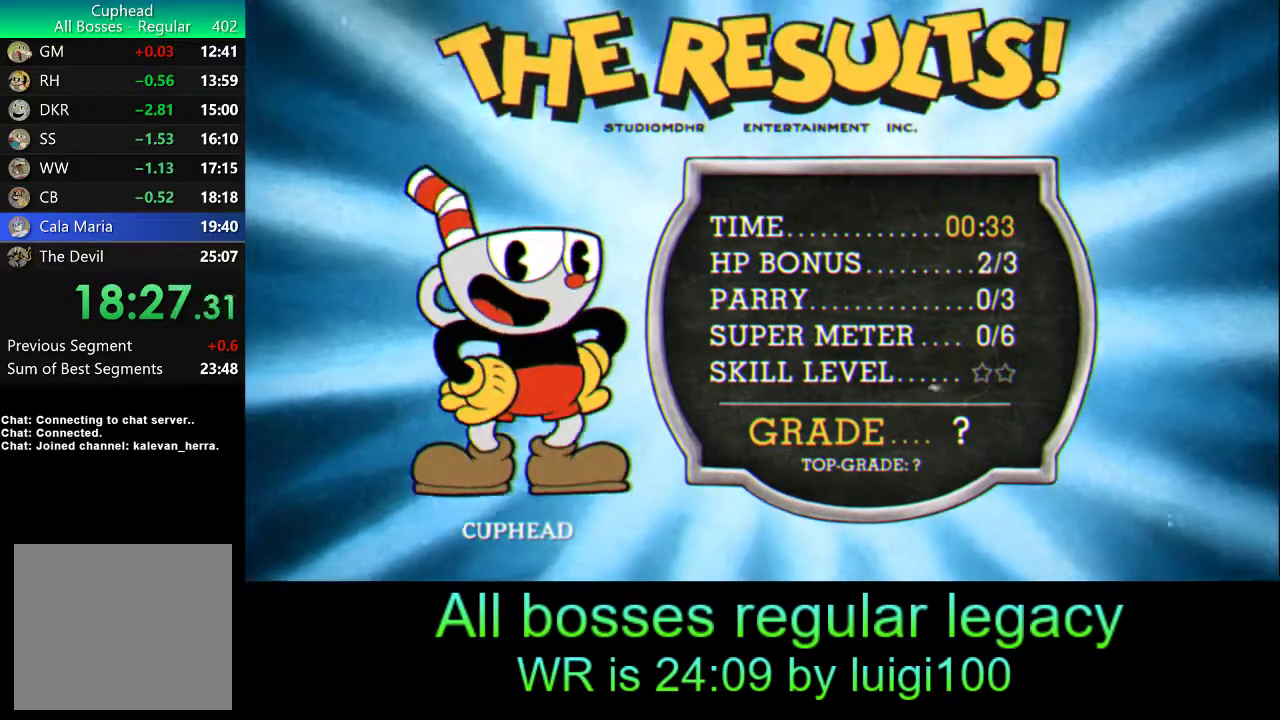
{"buttons": ["CROSS"], "left_stick": "center", "events": [[67, "CROSS", "down"], [133, "CROSS", "up"], [200, "CROSS", "down"], [267, "CROSS", "up"], [333, "CROSS", "down"], [400, "CROSS", "up"], [467, "CROSS", "down"]]}
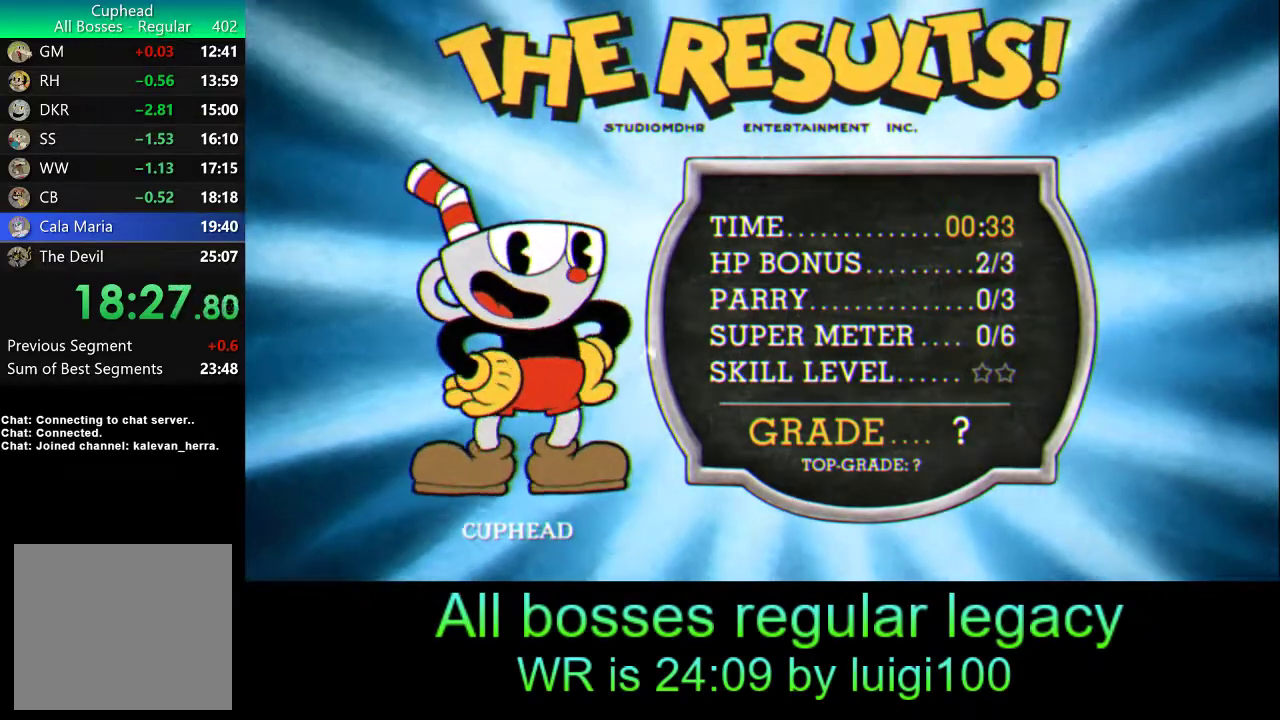
{"buttons": ["CROSS"], "left_stick": "center", "events": [[33, "CROSS", "up"], [100, "CROSS", "down"], [167, "CROSS", "up"], [233, "CROSS", "down"], [300, "CROSS", "up"], [367, "CROSS", "down"], [433, "CROSS", "up"], [500, "CROSS", "down"]]}
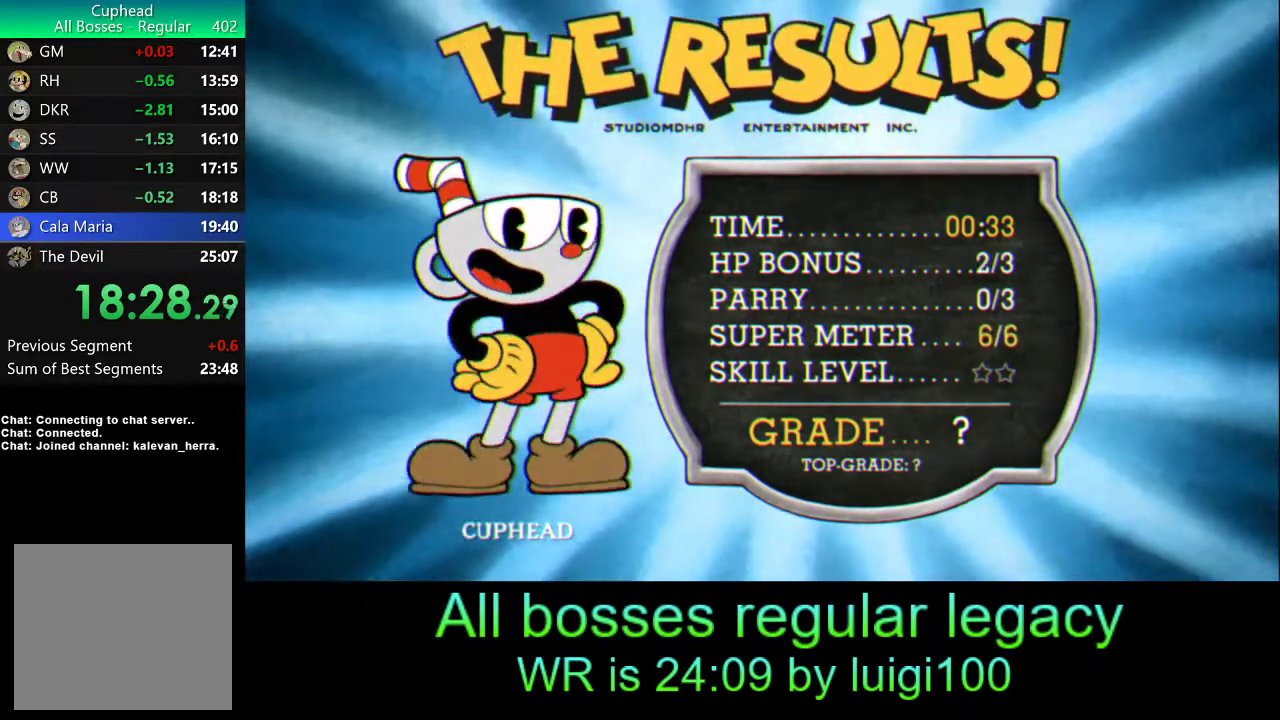
{"buttons": [], "left_stick": "center", "events": [[67, "CROSS", "up"], [133, "CROSS", "down"], [233, "CROSS", "up"], [300, "CROSS", "down"], [367, "CROSS", "up"], [433, "CROSS", "down"], [500, "CROSS", "up"]]}
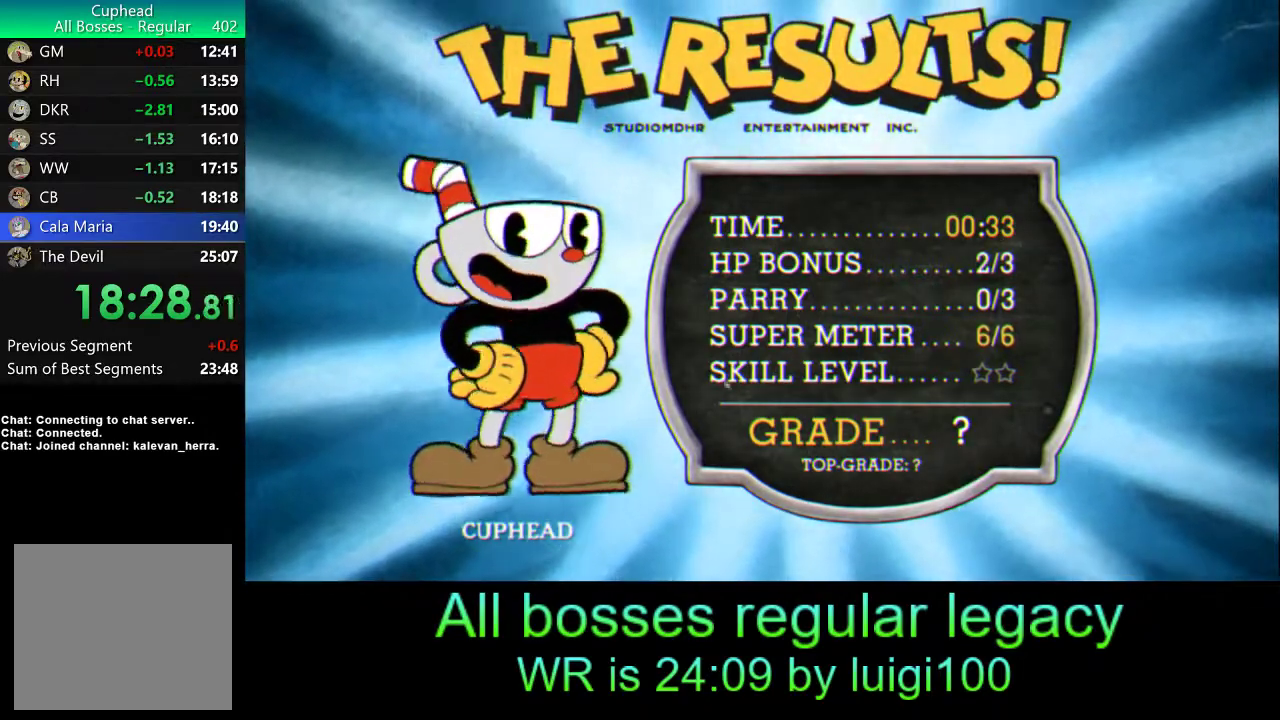
{"buttons": ["CROSS"], "left_stick": "center", "events": [[100, "CROSS", "down"], [133, "CROSS", "up"], [200, "CROSS", "down"], [267, "CROSS", "up"], [367, "CROSS", "down"], [433, "CROSS", "up"], [500, "CROSS", "down"]]}
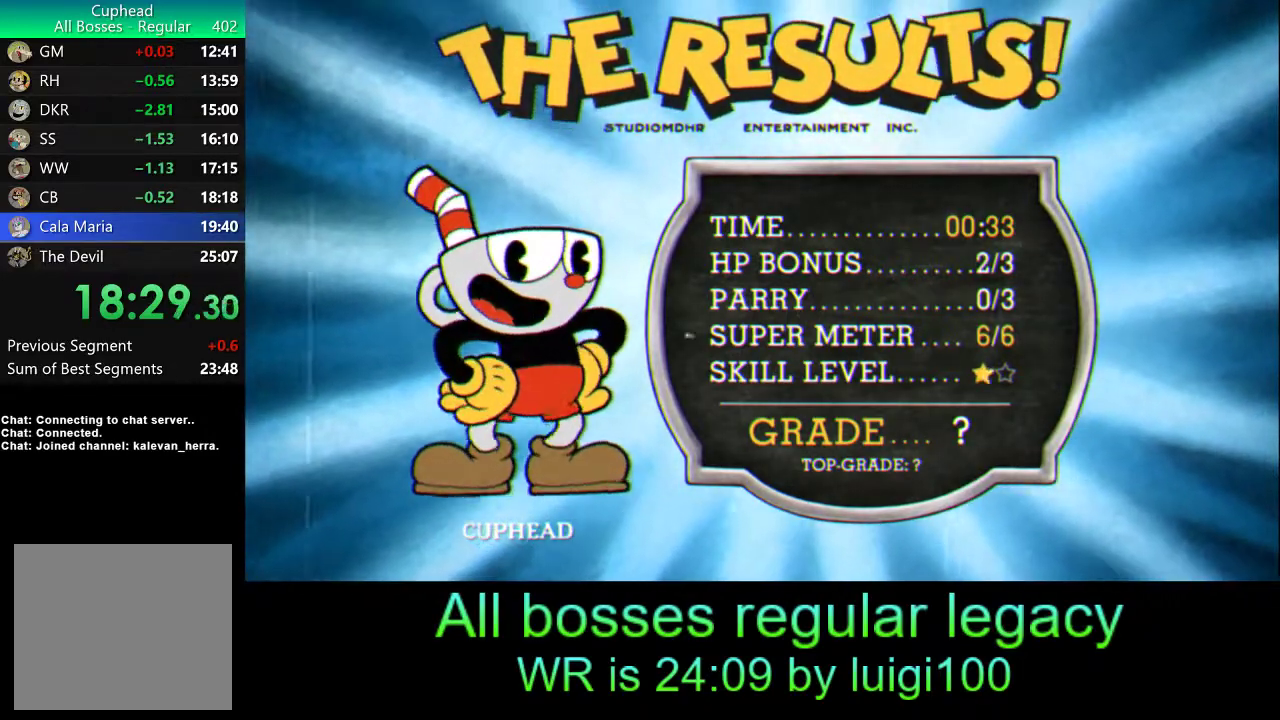
{"buttons": [], "left_stick": "center", "events": [[33, "CROSS", "up"], [150, "CROSS", "down"], [167, "CROSS", "up"], [267, "CROSS", "down"], [333, "CROSS", "up"], [400, "CROSS", "down"], [467, "CROSS", "up"]]}
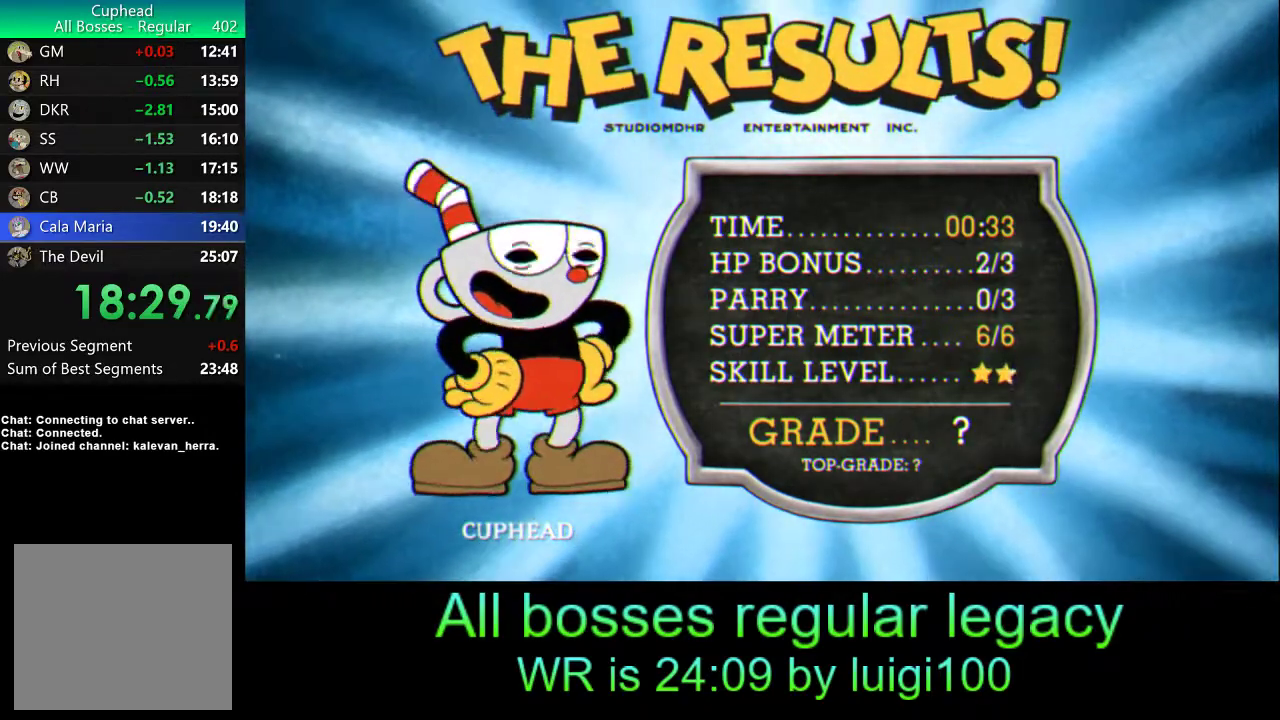
{"buttons": [], "left_stick": "center", "events": [[33, "CROSS", "down"], [100, "CROSS", "up"], [167, "CROSS", "down"], [233, "CROSS", "up"], [300, "CROSS", "down"], [367, "CROSS", "up"], [433, "CROSS", "down"], [500, "CROSS", "up"]]}
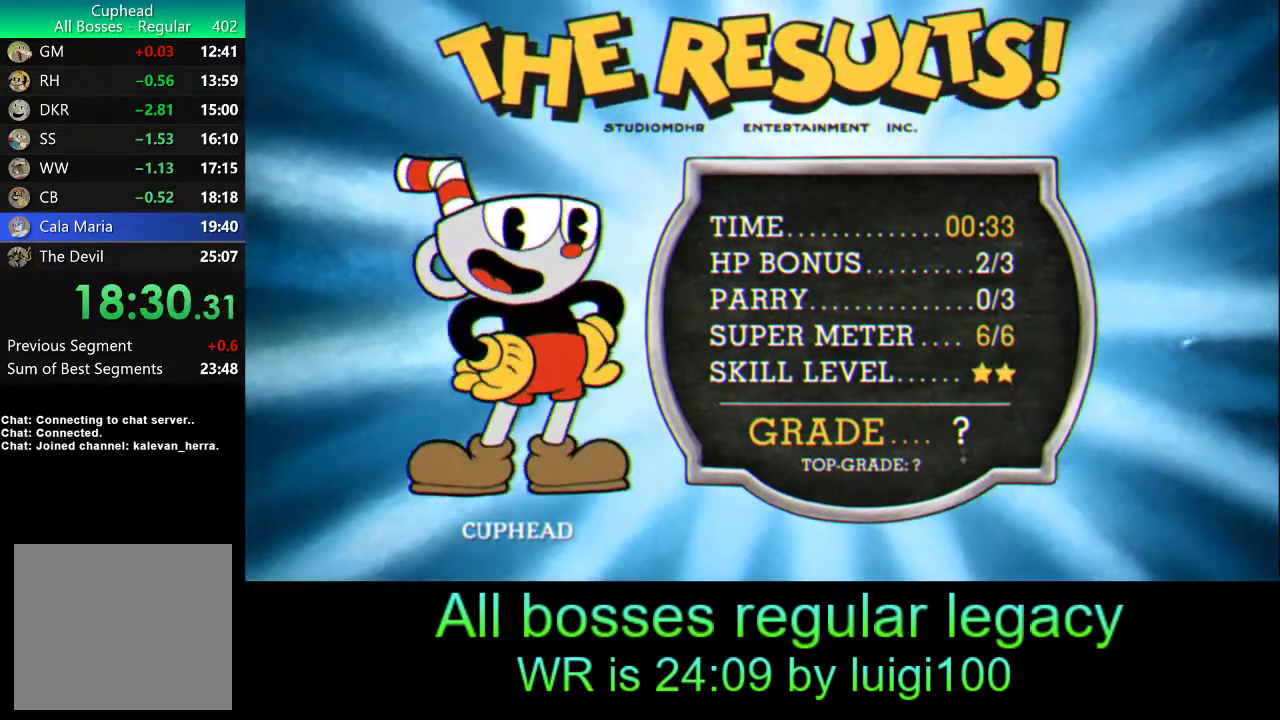
{"buttons": [], "left_stick": "center", "events": [[67, "CROSS", "down"], [133, "CROSS", "up"], [167, "CROSS", "down"], [267, "CROSS", "up"], [300, "CROSS", "down"], [400, "CROSS", "up"], [450, "CROSS", "down"], [500, "CROSS", "up"]]}
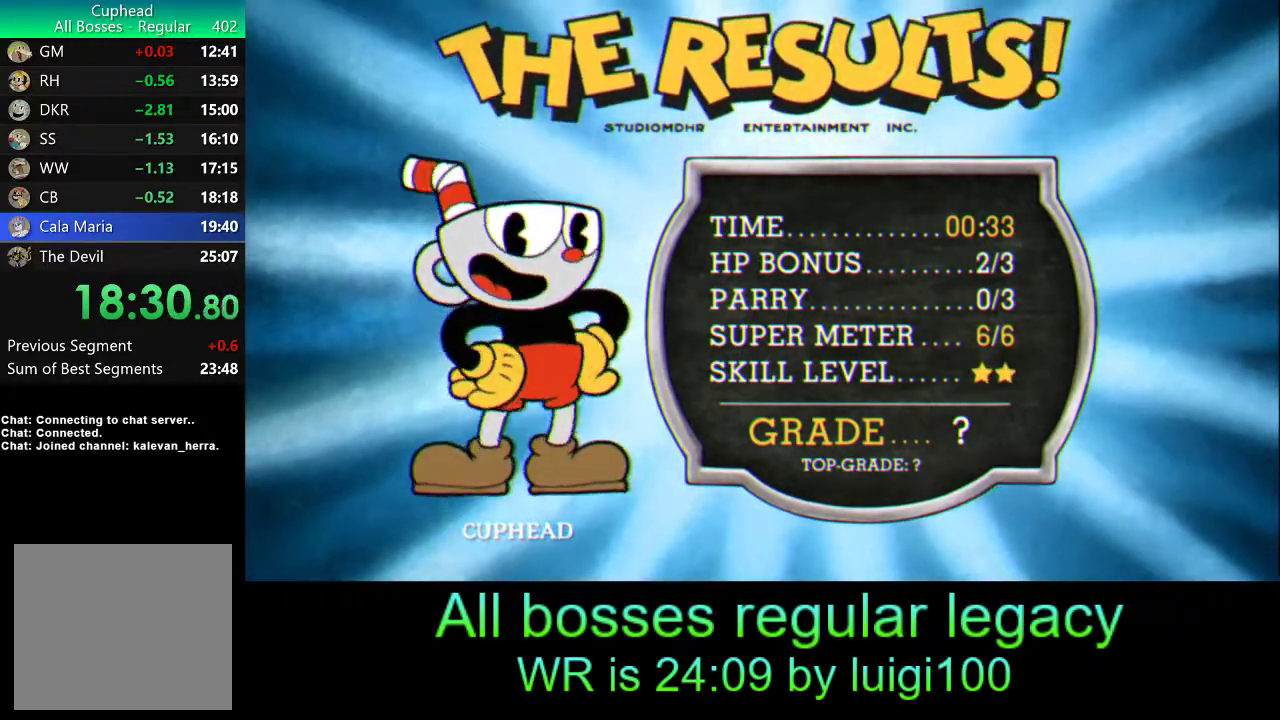
{"buttons": ["CROSS"], "left_stick": "center", "events": [[67, "CROSS", "down"], [133, "CROSS", "up"], [200, "CROSS", "down"], [267, "CROSS", "up"], [333, "CROSS", "down"], [433, "CROSS", "up"], [500, "CROSS", "down"]]}
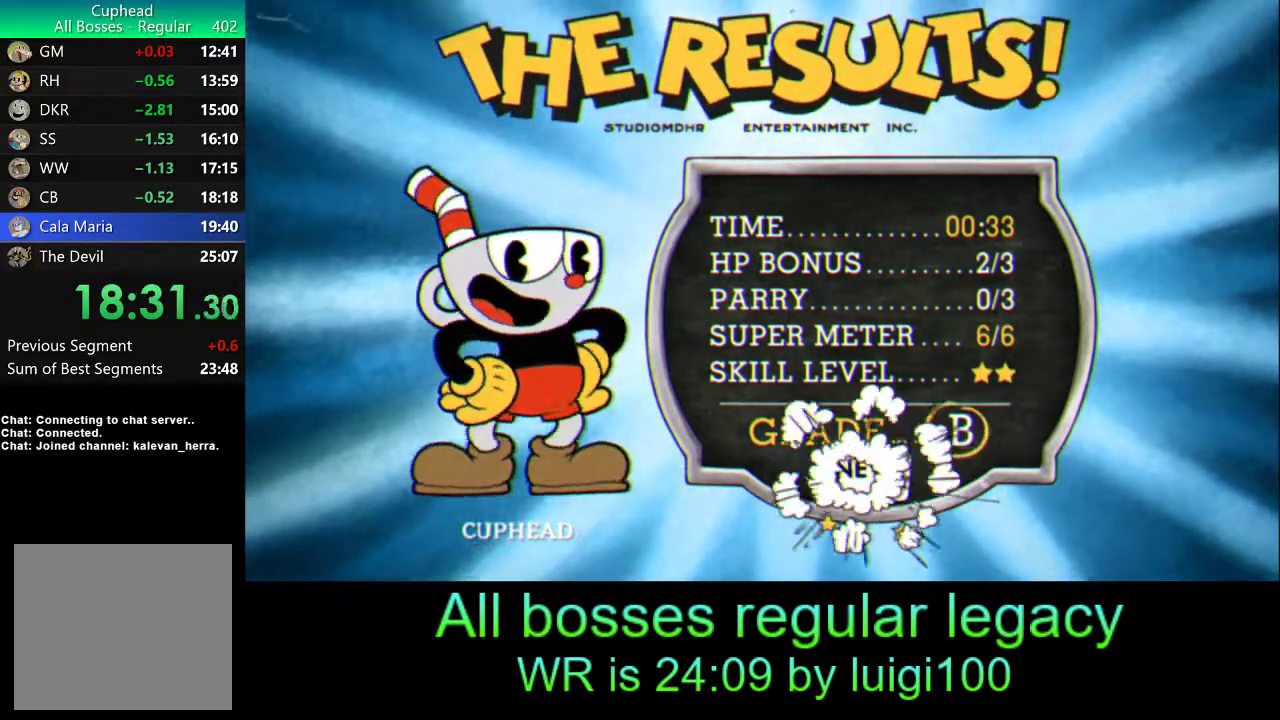
{"buttons": [], "left_stick": "center", "events": [[67, "CROSS", "up"], [133, "CROSS", "down"], [200, "CROSS", "up"], [267, "CROSS", "down"], [367, "CROSS", "up"], [433, "CROSS", "down"], [500, "CROSS", "up"]]}
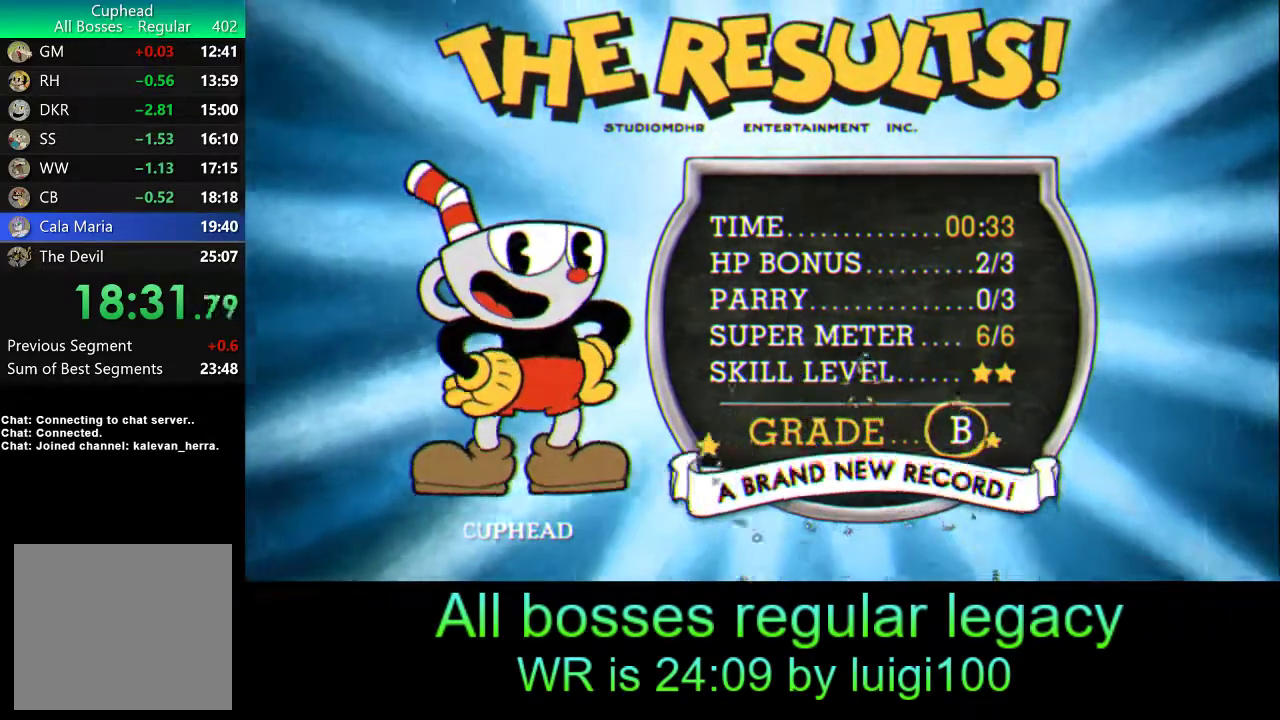
{"buttons": ["CROSS"], "left_stick": "center", "events": [[67, "CROSS", "down"], [133, "CROSS", "up"], [200, "CROSS", "down"], [267, "CROSS", "up"], [333, "CROSS", "down"], [400, "CROSS", "up"], [467, "CROSS", "down"]]}
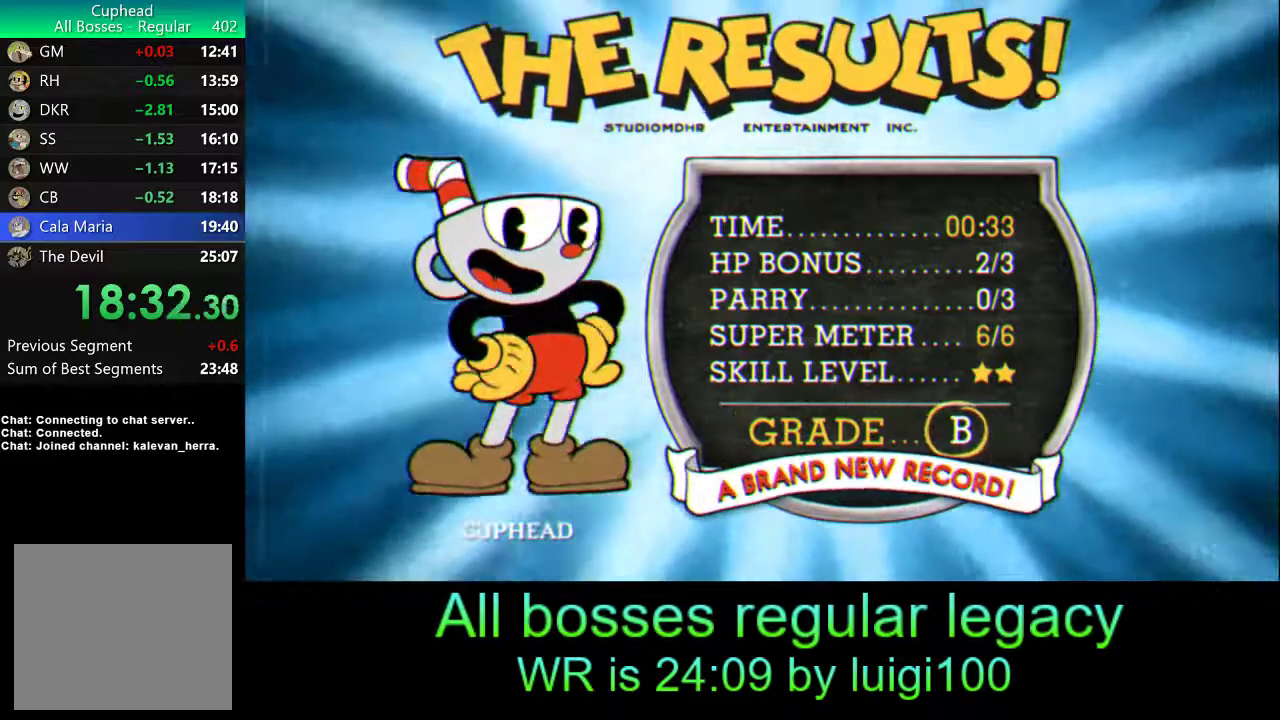
{"buttons": ["CROSS"], "left_stick": "center", "events": [[33, "CROSS", "up"], [100, "CROSS", "down"], [167, "CROSS", "up"], [233, "CROSS", "down"], [300, "CROSS", "up"], [367, "CROSS", "down"], [433, "CROSS", "up"], [500, "CROSS", "down"]]}
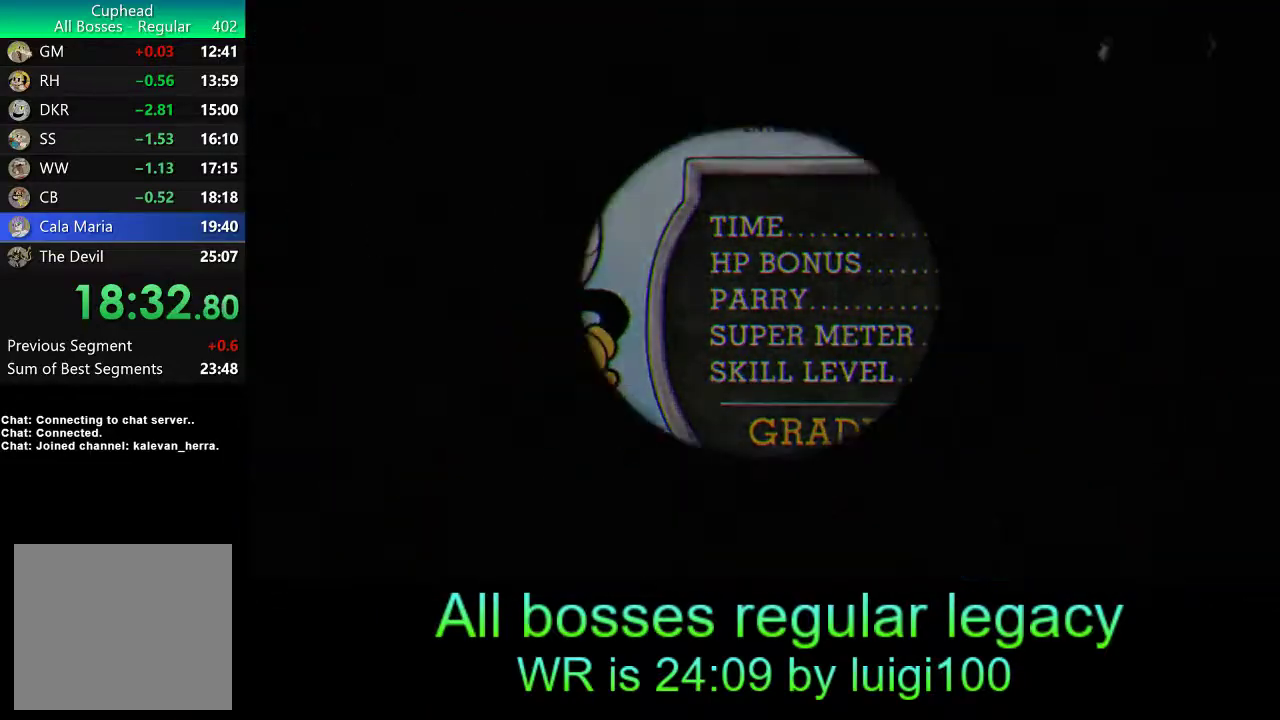
{"buttons": [], "left_stick": "center", "events": [[67, "CROSS", "up"], [133, "CROSS", "down"], [200, "CROSS", "up"], [267, "CROSS", "down"], [333, "CROSS", "up"], [400, "CROSS", "down"], [467, "CROSS", "up"]]}